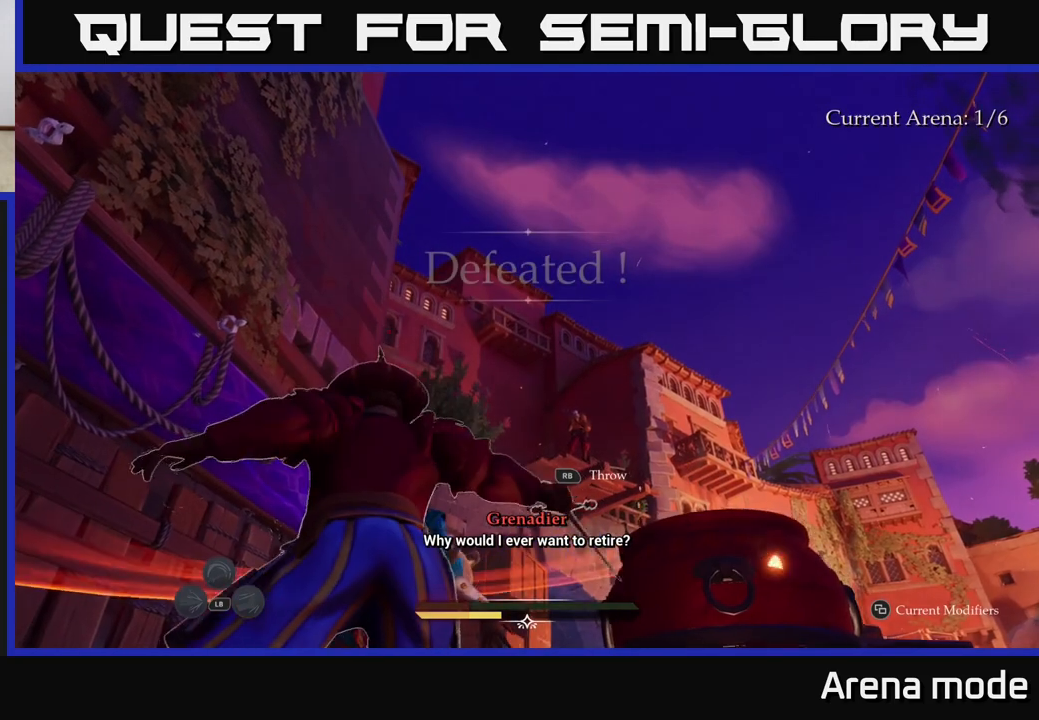
Gameplay with a controller (Xbox layout); each line is a JSON object with the inputs held at the frame after it. "events" lists button and stick changes between this image and that frame as [ms after this image, input, new state], when the widget could be followed in between.
{"buttons": [], "left_stick": "center", "right_stick": "center", "events": [[50, "B", "up"], [150, "B", "down"], [233, "B", "up"], [383, "B", "down"], [483, "B", "up"]]}
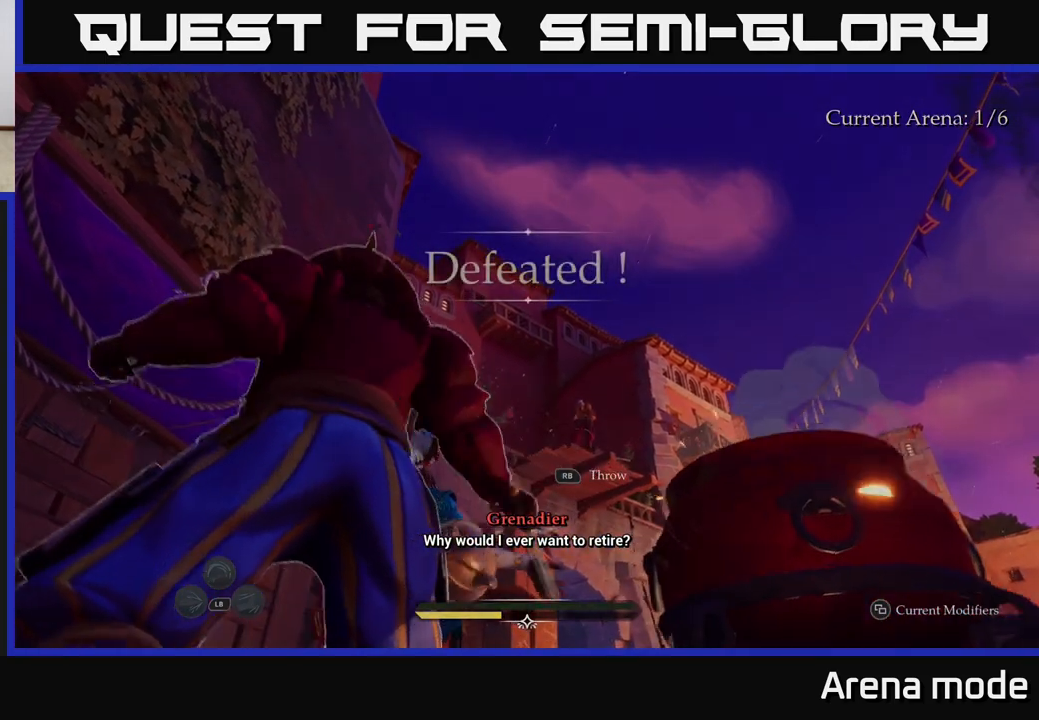
{"buttons": [], "left_stick": "center", "right_stick": "center", "events": []}
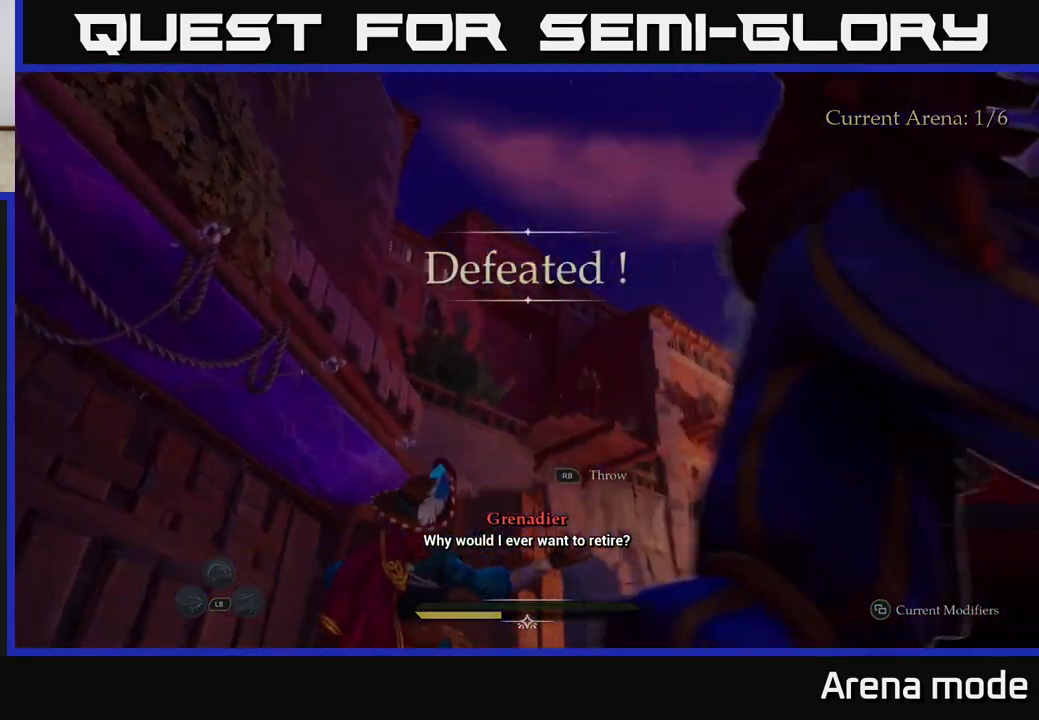
{"buttons": [], "left_stick": "center", "right_stick": "center", "events": []}
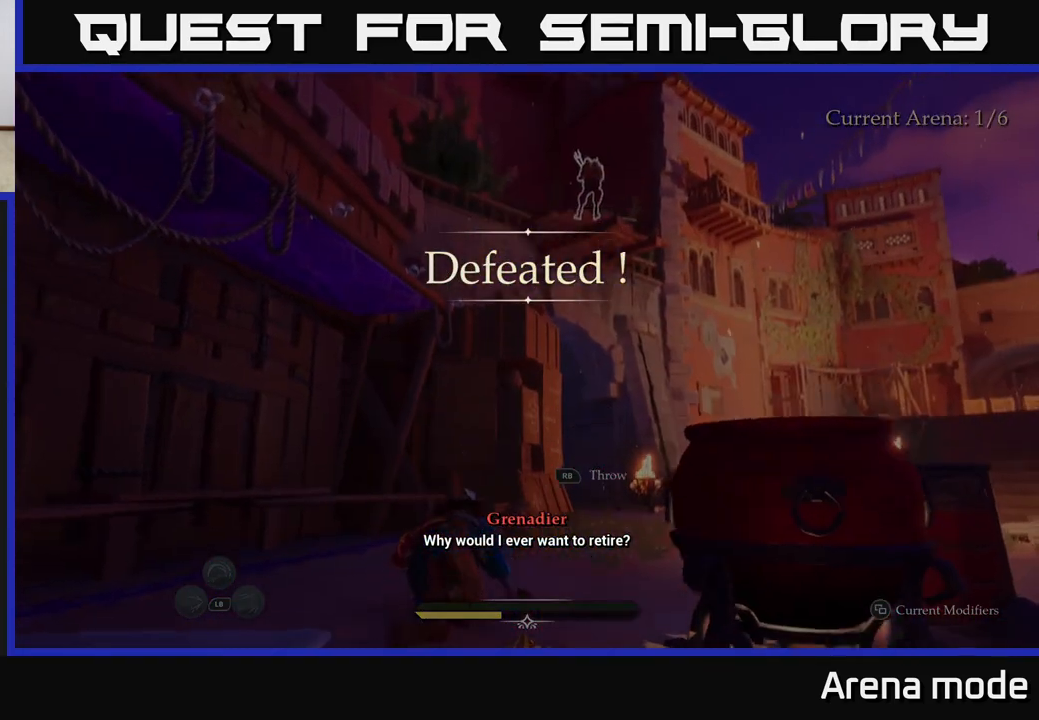
{"buttons": [], "left_stick": "center", "right_stick": "center", "events": []}
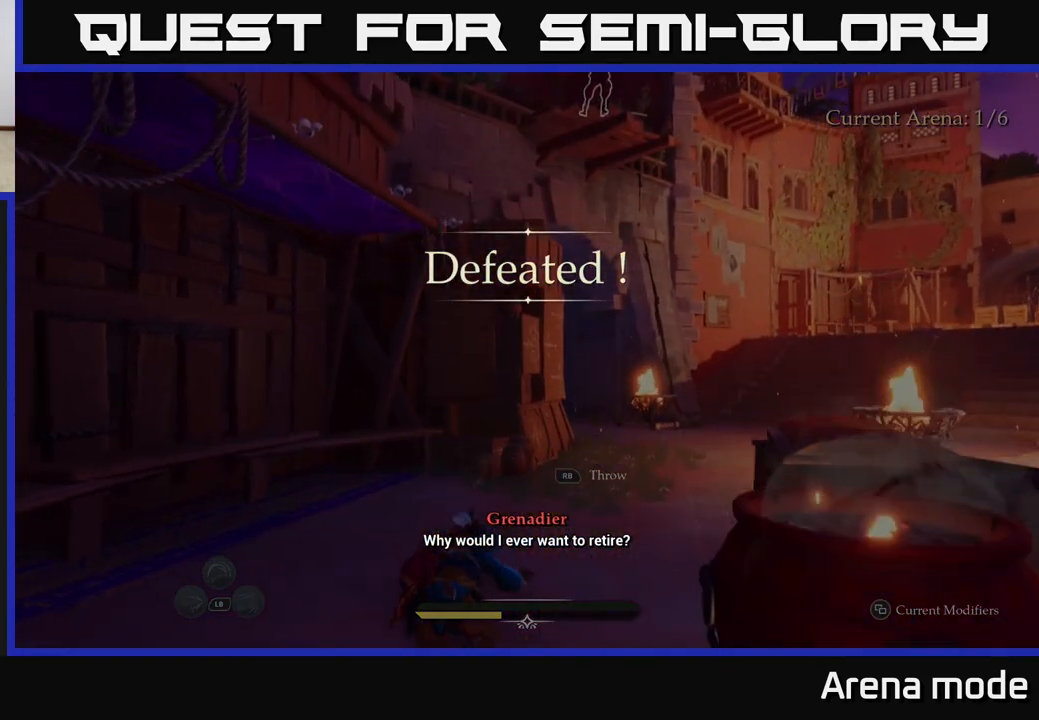
{"buttons": [], "left_stick": "center", "right_stick": "up", "events": [[267, "right_stick", "up"]]}
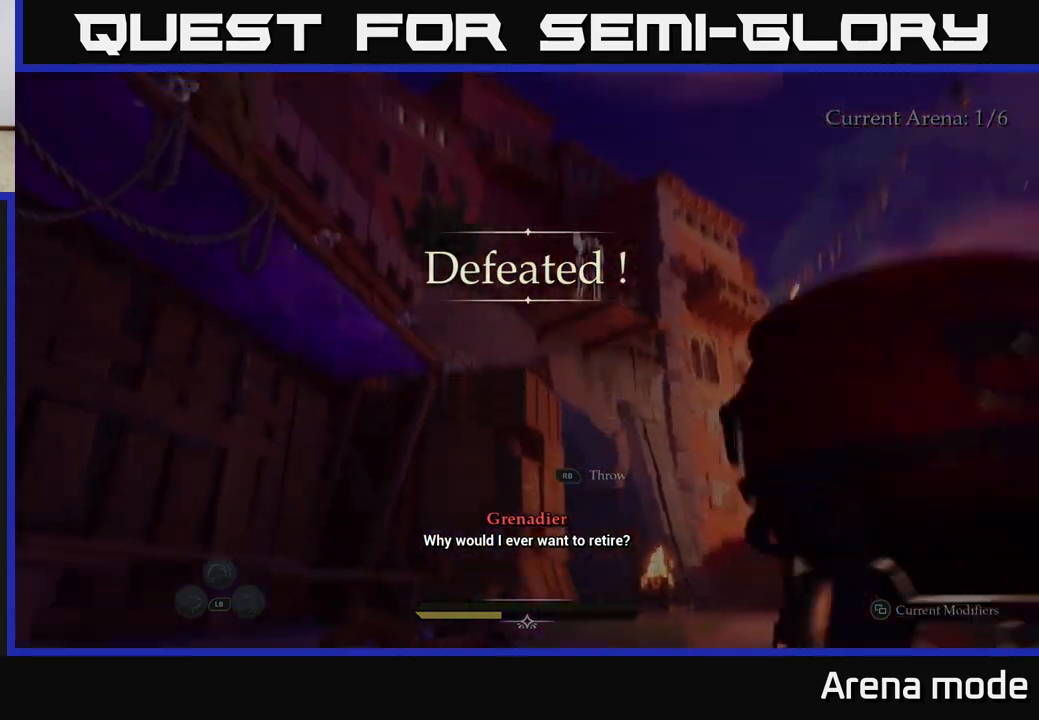
{"buttons": [], "left_stick": "center", "right_stick": "center", "events": [[117, "right_stick", "center"]]}
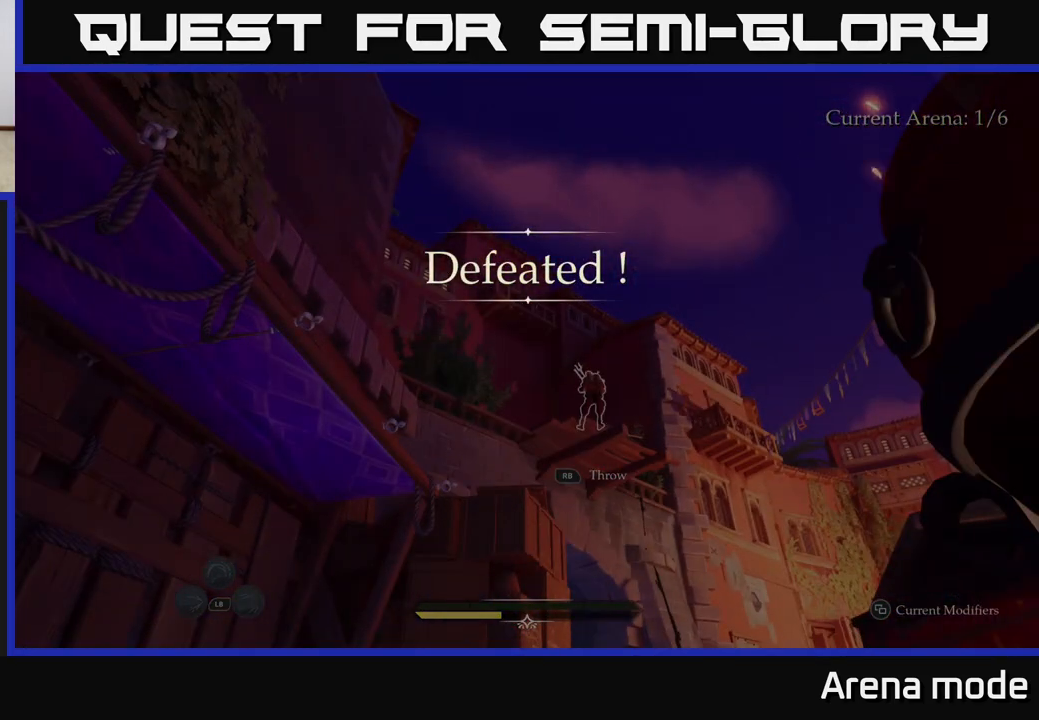
{"buttons": [], "left_stick": "center", "right_stick": "center", "events": []}
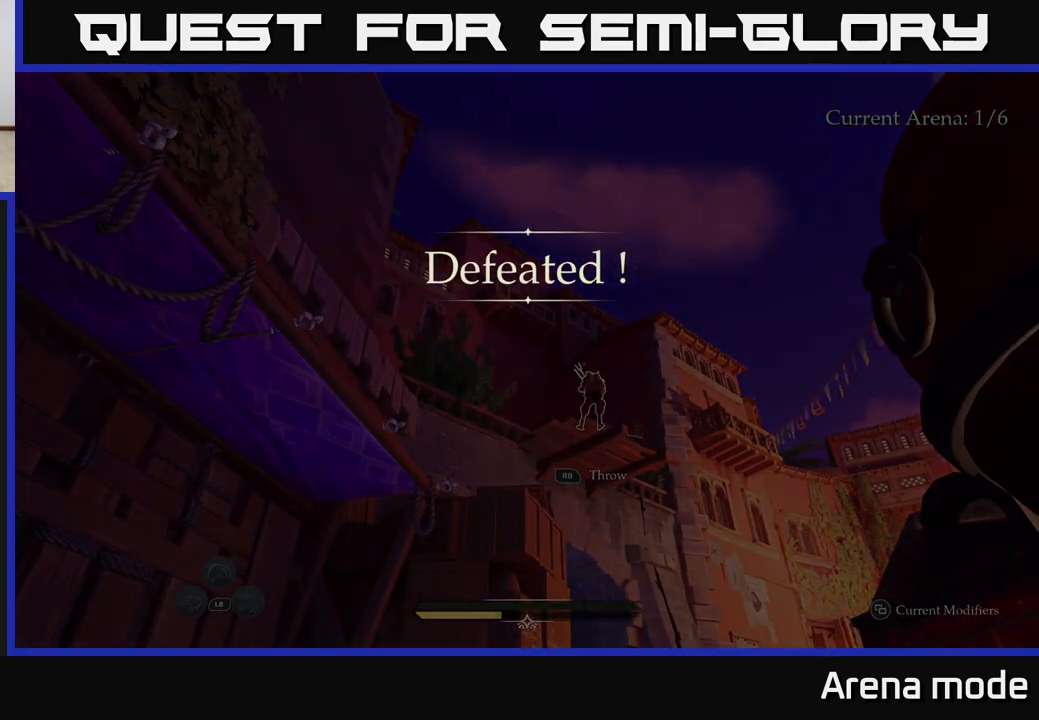
{"buttons": [], "left_stick": "center", "right_stick": "center", "events": []}
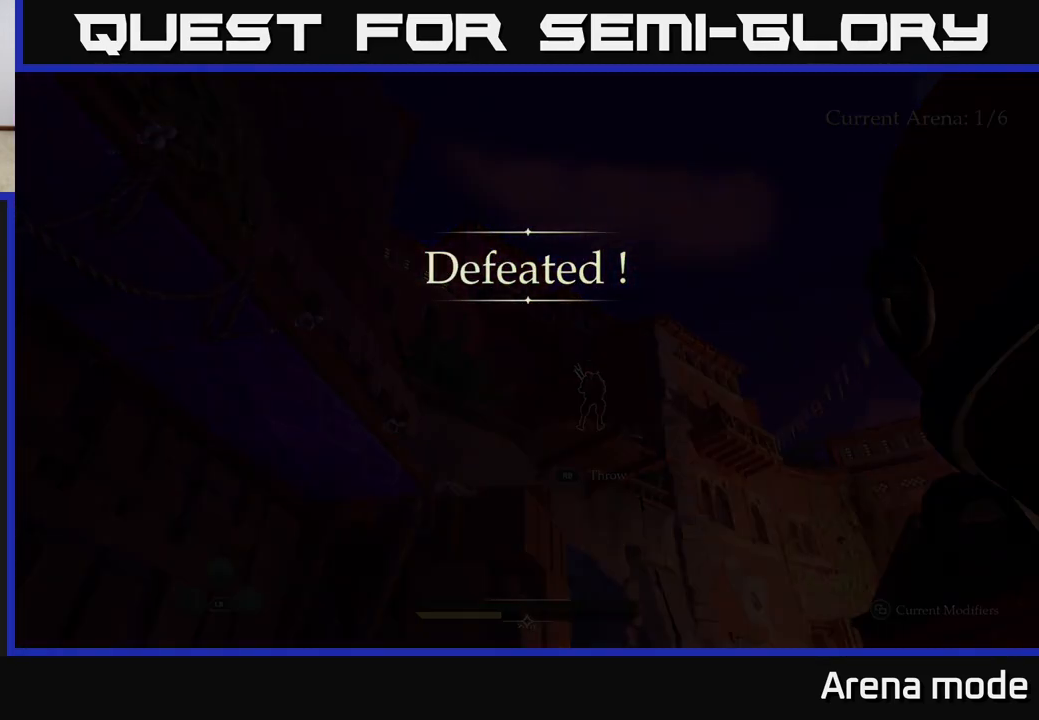
{"buttons": [], "left_stick": "center", "right_stick": "center", "events": [[133, "right_stick", "down"], [350, "right_stick", "center"]]}
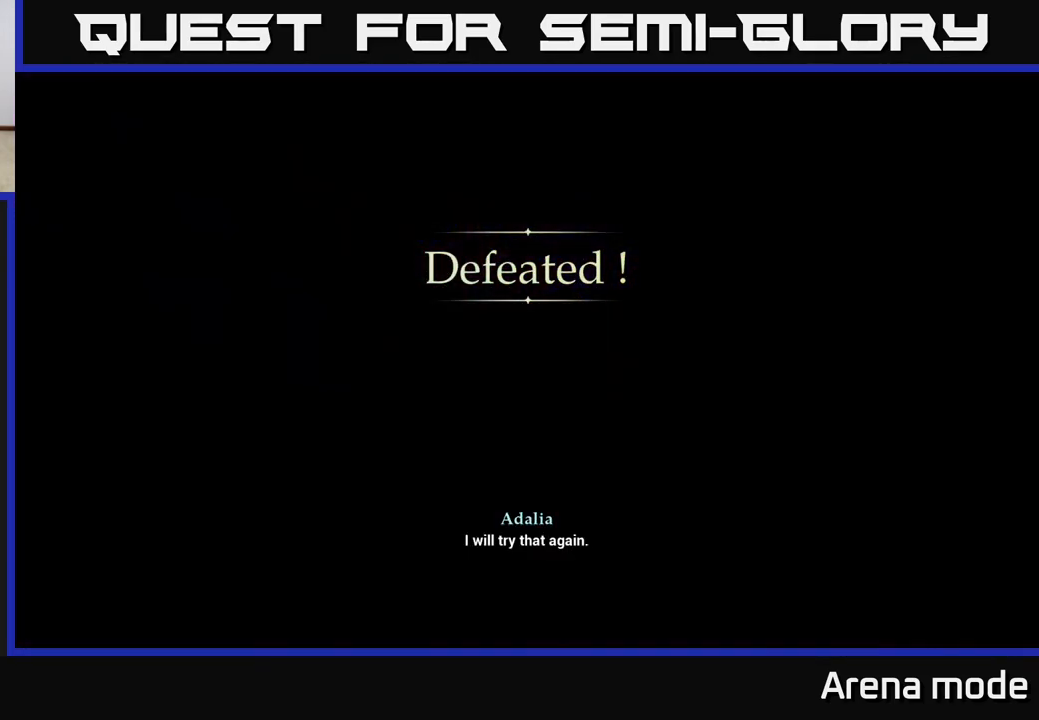
{"buttons": ["A"], "left_stick": "center", "right_stick": "center", "events": [[267, "A", "down"], [383, "A", "up"], [483, "A", "down"]]}
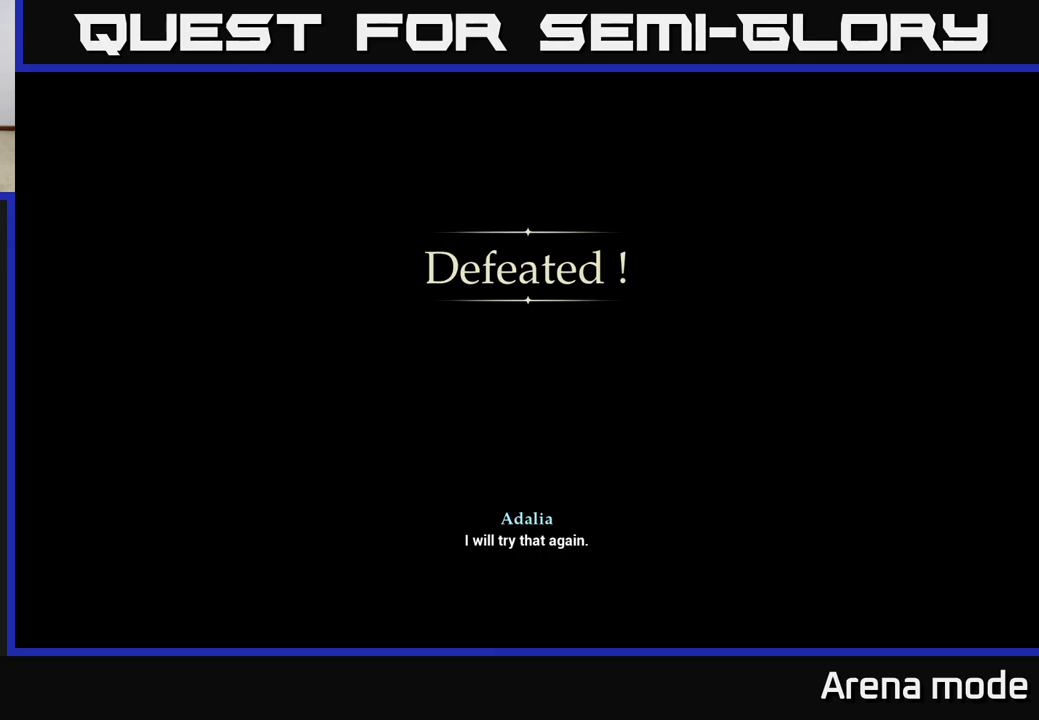
{"buttons": [], "left_stick": "center", "right_stick": "center", "events": [[83, "A", "up"], [183, "A", "down"], [300, "A", "up"]]}
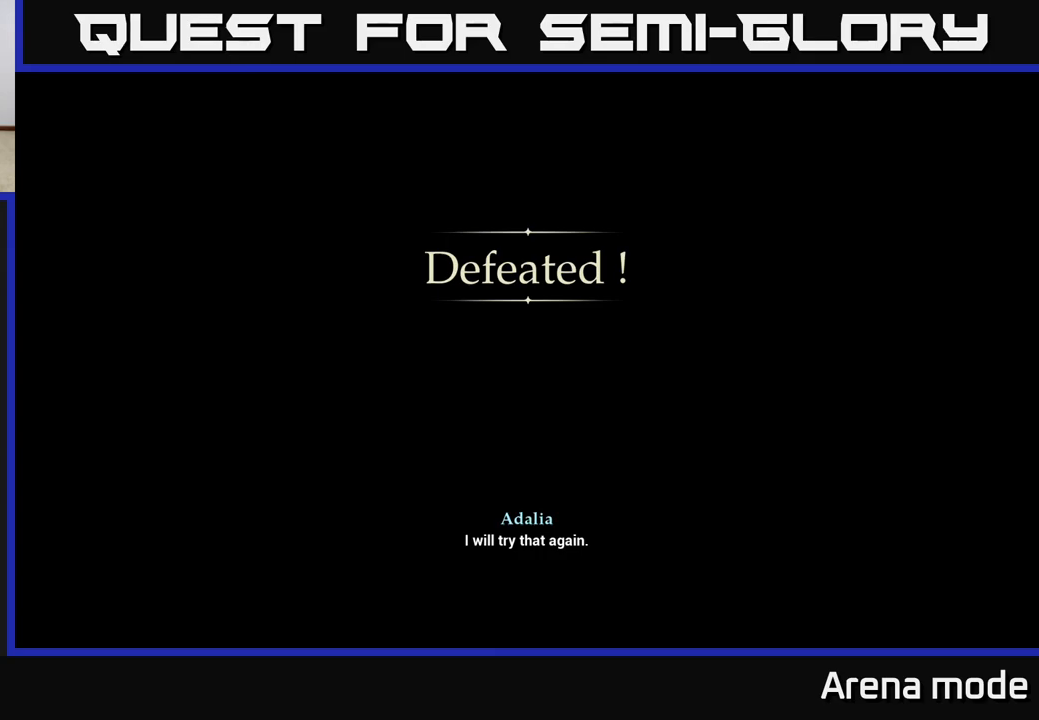
{"buttons": [], "left_stick": "center", "right_stick": "center", "events": []}
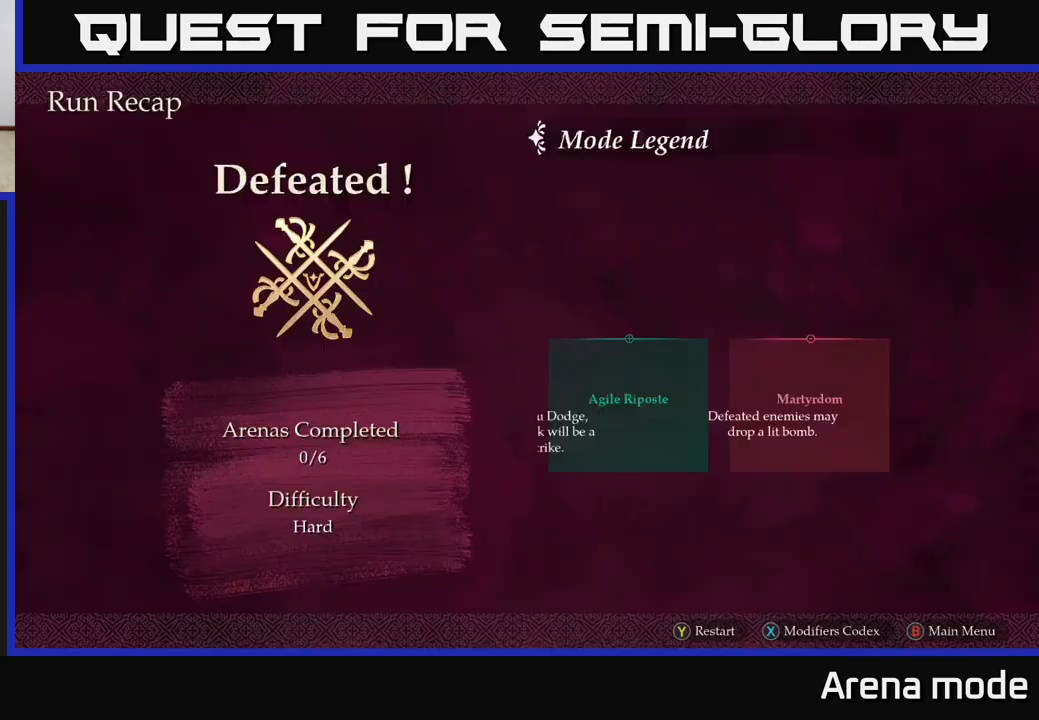
{"buttons": [], "left_stick": "center", "right_stick": "center", "events": []}
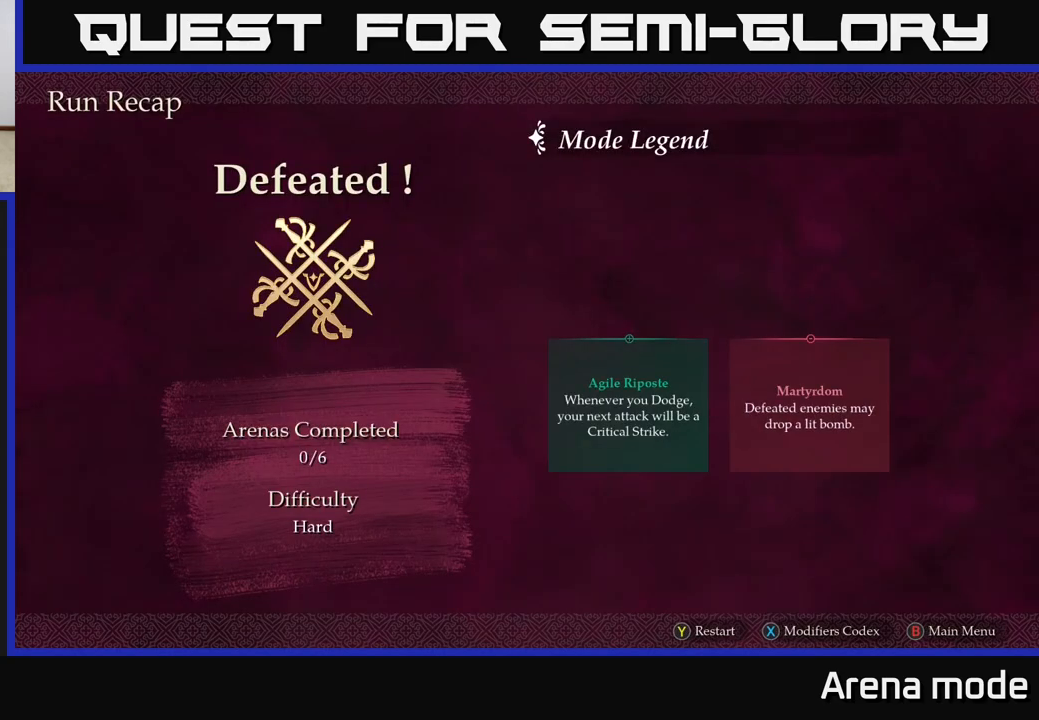
{"buttons": [], "left_stick": "center", "right_stick": "center", "events": [[100, "Y", "down"], [200, "Y", "up"]]}
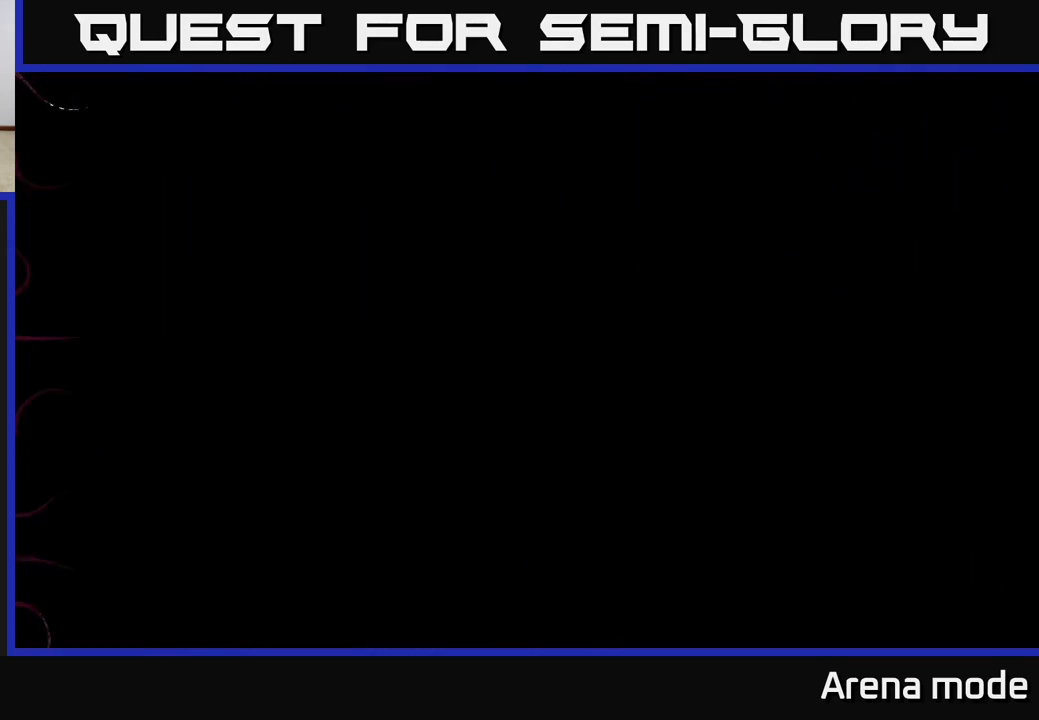
{"buttons": [], "left_stick": "center", "right_stick": "center", "events": []}
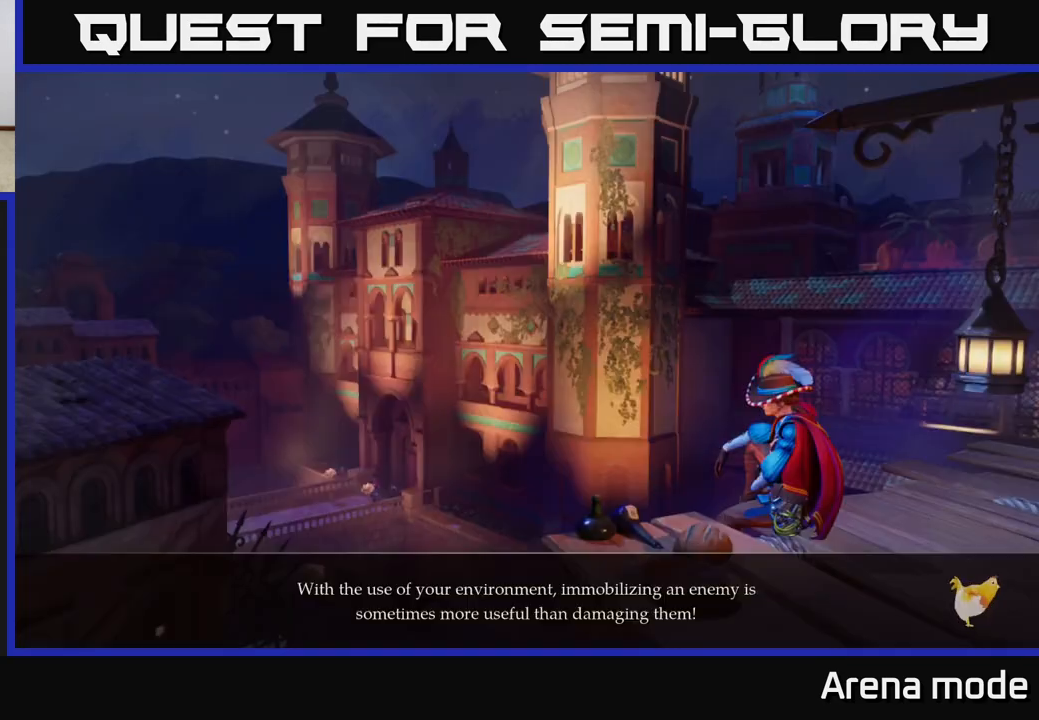
{"buttons": [], "left_stick": "center", "right_stick": "center", "events": []}
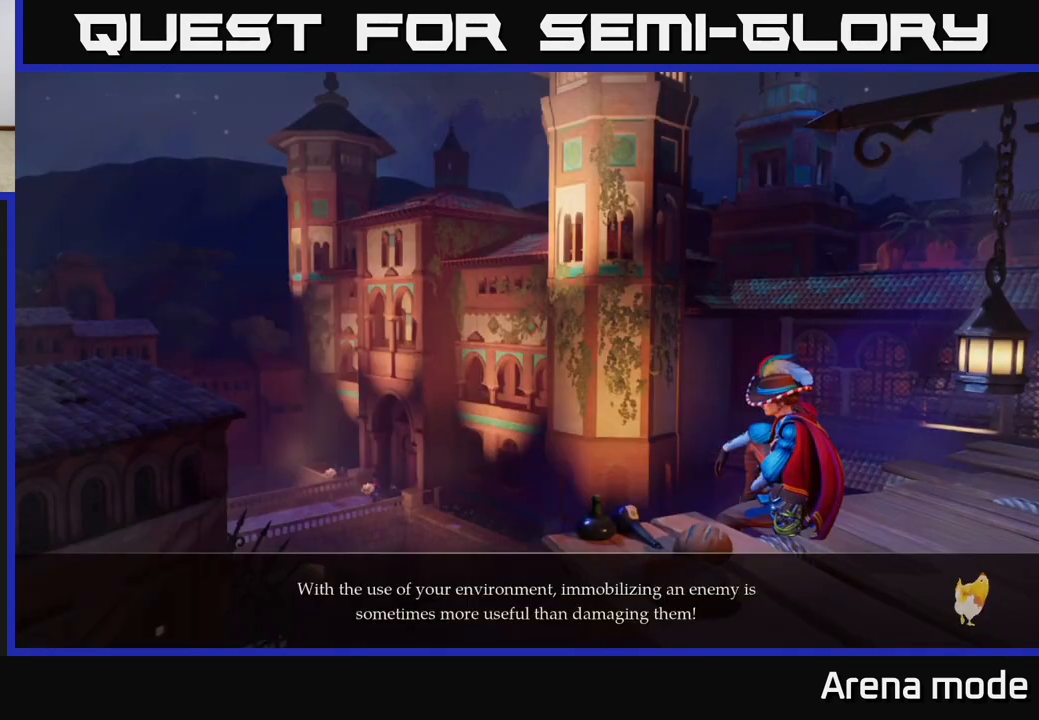
{"buttons": [], "left_stick": "center", "right_stick": "center", "events": []}
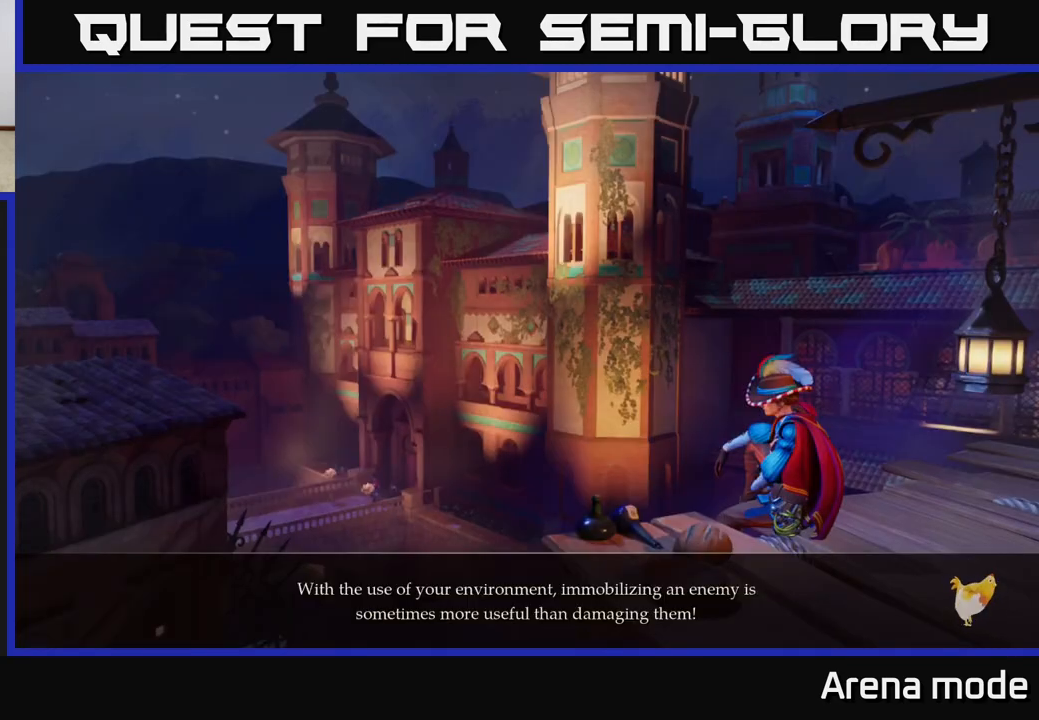
{"buttons": [], "left_stick": "center", "right_stick": "center", "events": []}
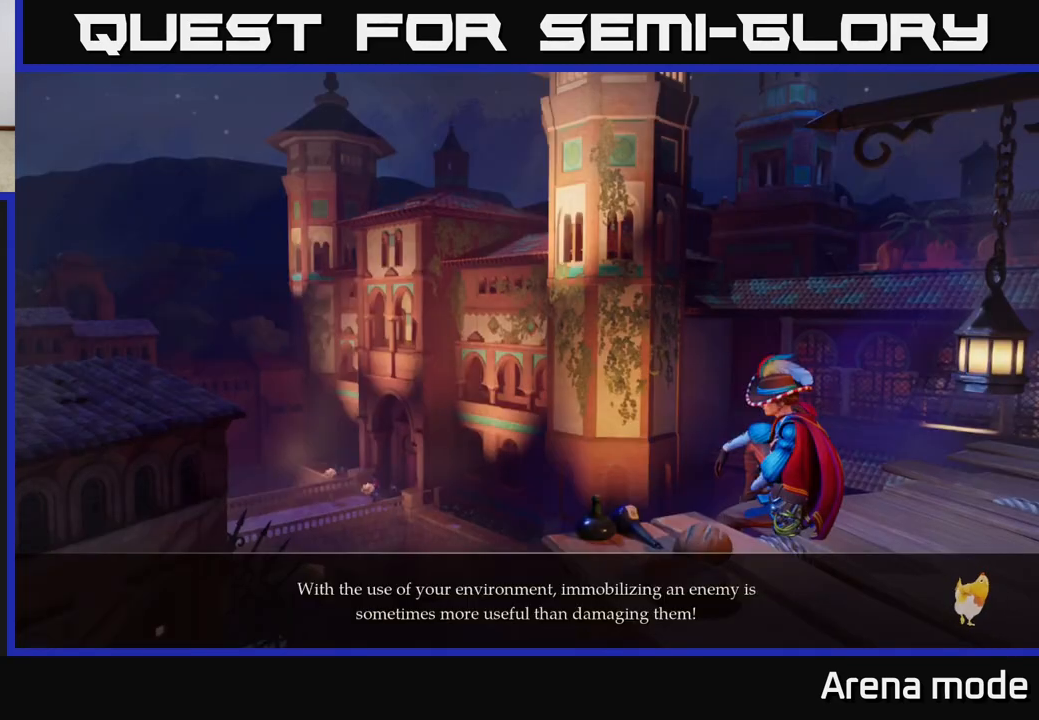
{"buttons": [], "left_stick": "center", "right_stick": "center", "events": []}
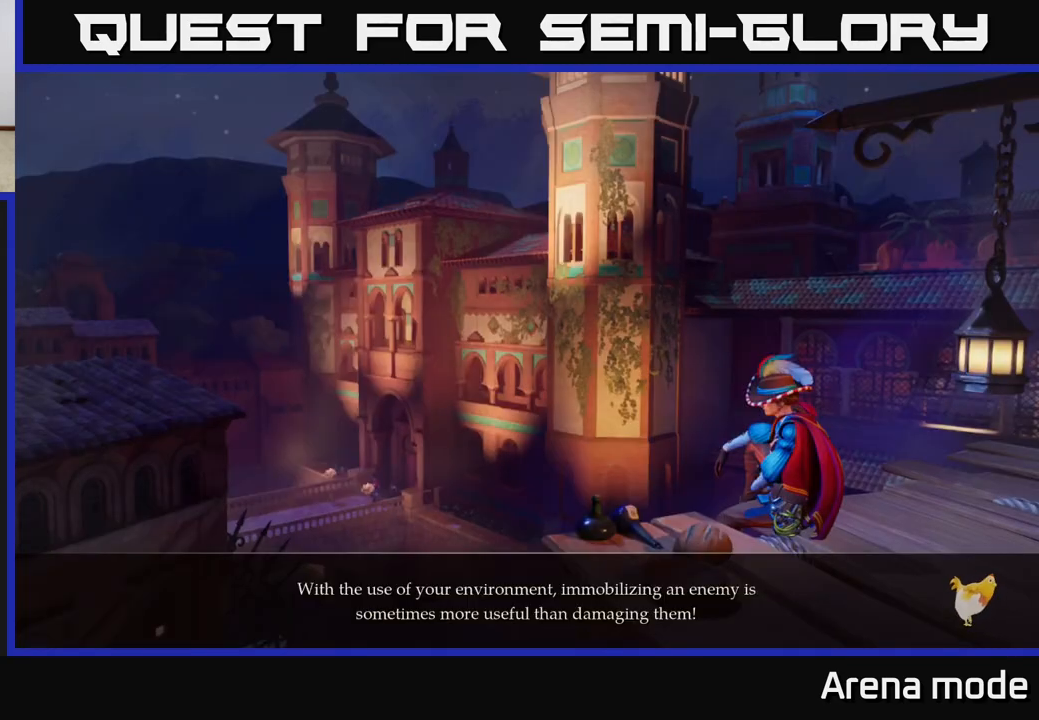
{"buttons": [], "left_stick": "center", "right_stick": "center", "events": []}
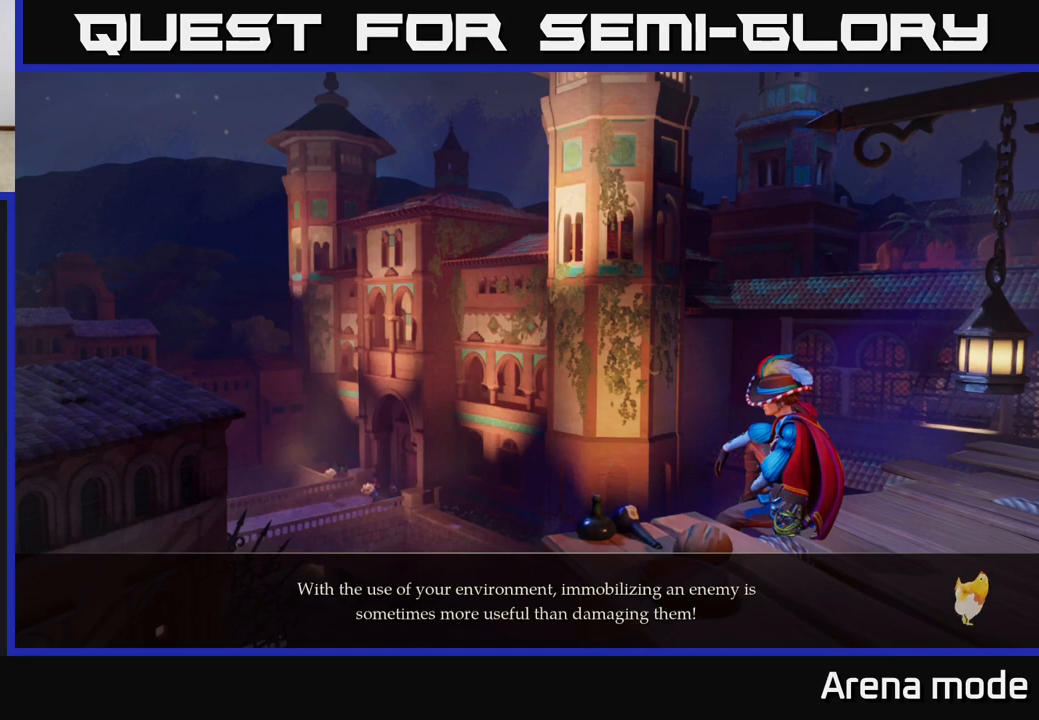
{"buttons": [], "left_stick": "center", "right_stick": "center", "events": []}
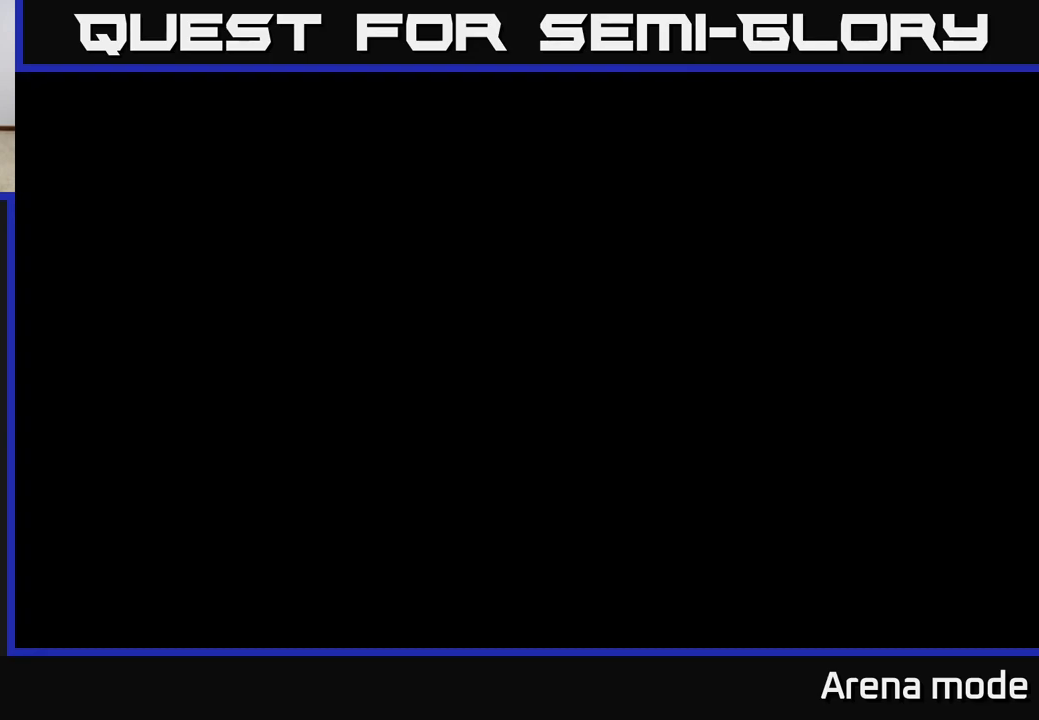
{"buttons": [], "left_stick": "up", "right_stick": "center", "events": [[250, "left_stick", "up"]]}
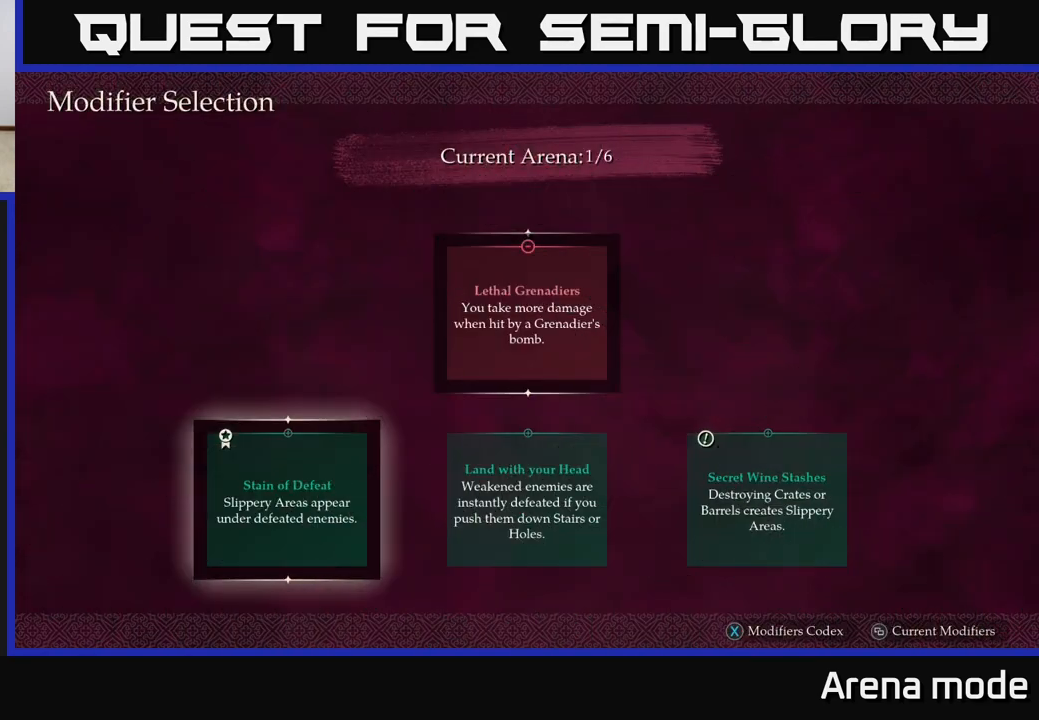
{"buttons": [], "left_stick": "right", "right_stick": "center", "events": [[33, "left_stick", "center"], [350, "left_stick", "right"]]}
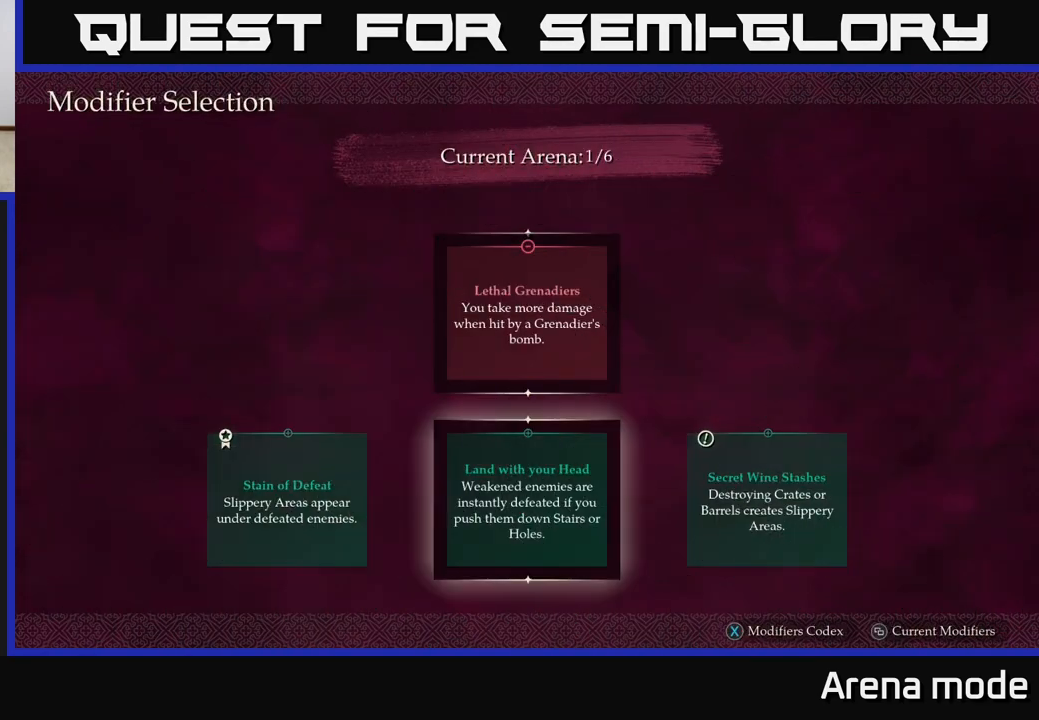
{"buttons": [], "left_stick": "center", "right_stick": "center", "events": [[33, "left_stick", "center"], [217, "left_stick", "left"], [383, "left_stick", "center"]]}
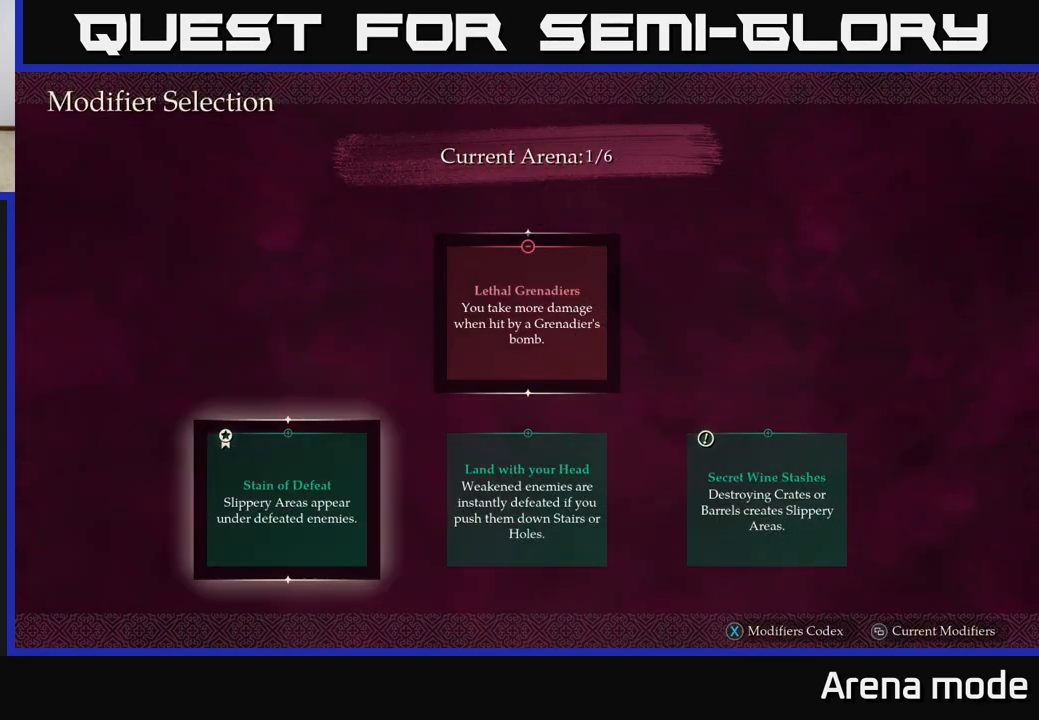
{"buttons": [], "left_stick": "center", "right_stick": "center", "events": [[50, "left_stick", "right"], [217, "left_stick", "center"]]}
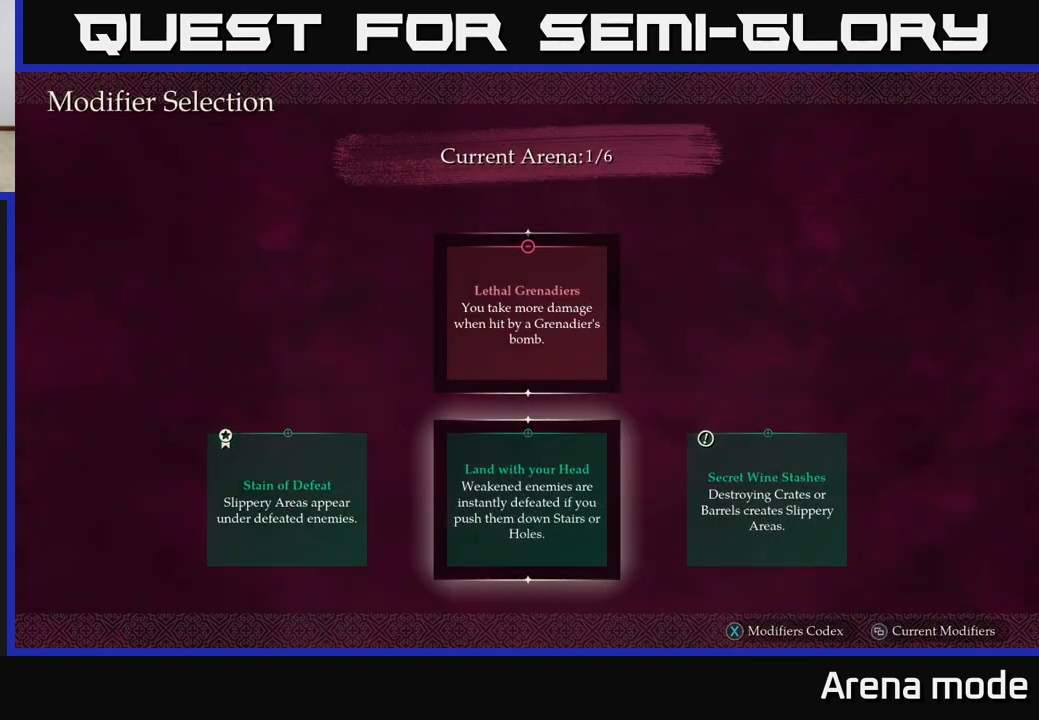
{"buttons": [], "left_stick": "right", "right_stick": "center", "events": [[467, "left_stick", "right"]]}
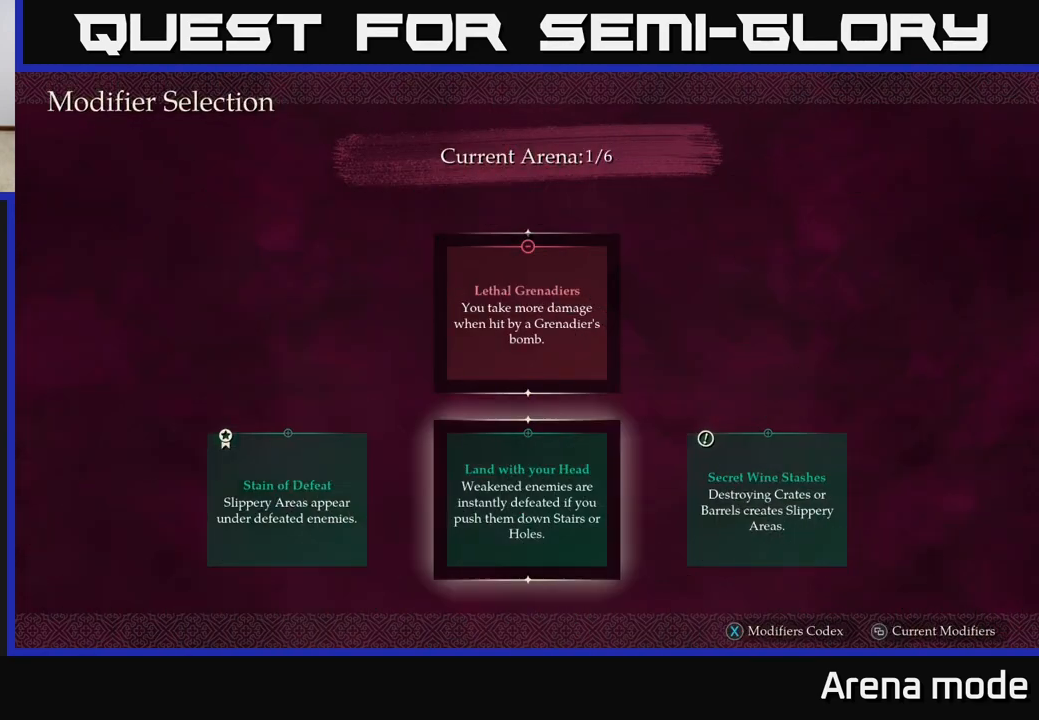
{"buttons": [], "left_stick": "center", "right_stick": "center", "events": [[133, "left_stick", "center"], [183, "left_stick", "left"], [317, "A", "down"], [333, "left_stick", "center"], [400, "A", "up"]]}
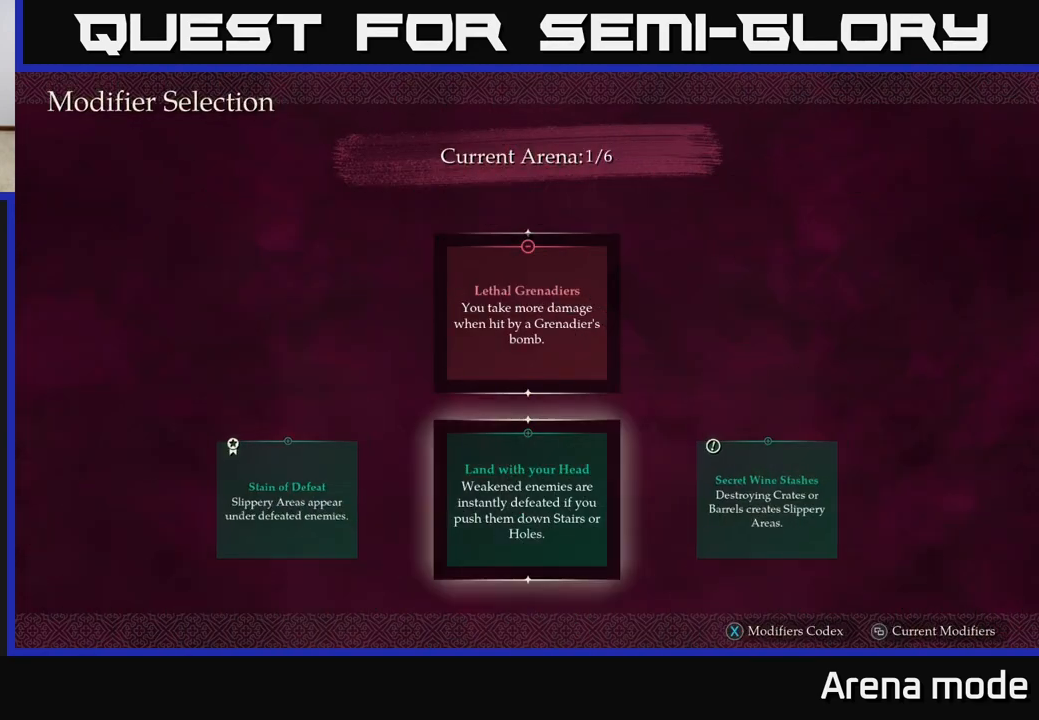
{"buttons": [], "left_stick": "center", "right_stick": "center", "events": []}
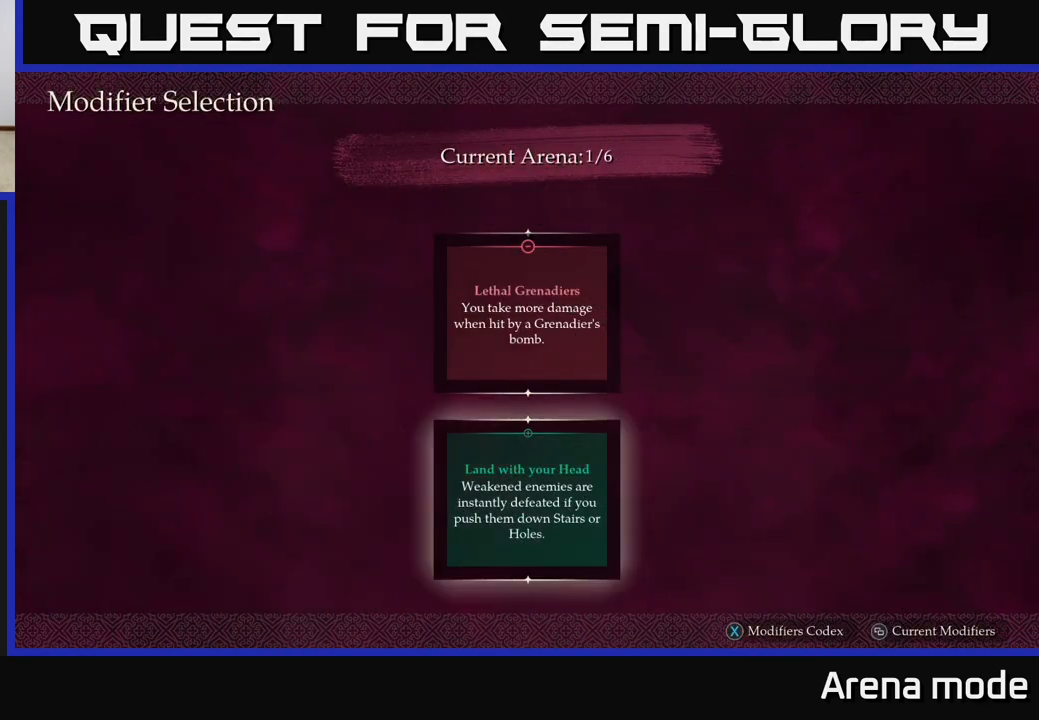
{"buttons": [], "left_stick": "center", "right_stick": "center", "events": [[383, "A", "down"], [450, "A", "up"]]}